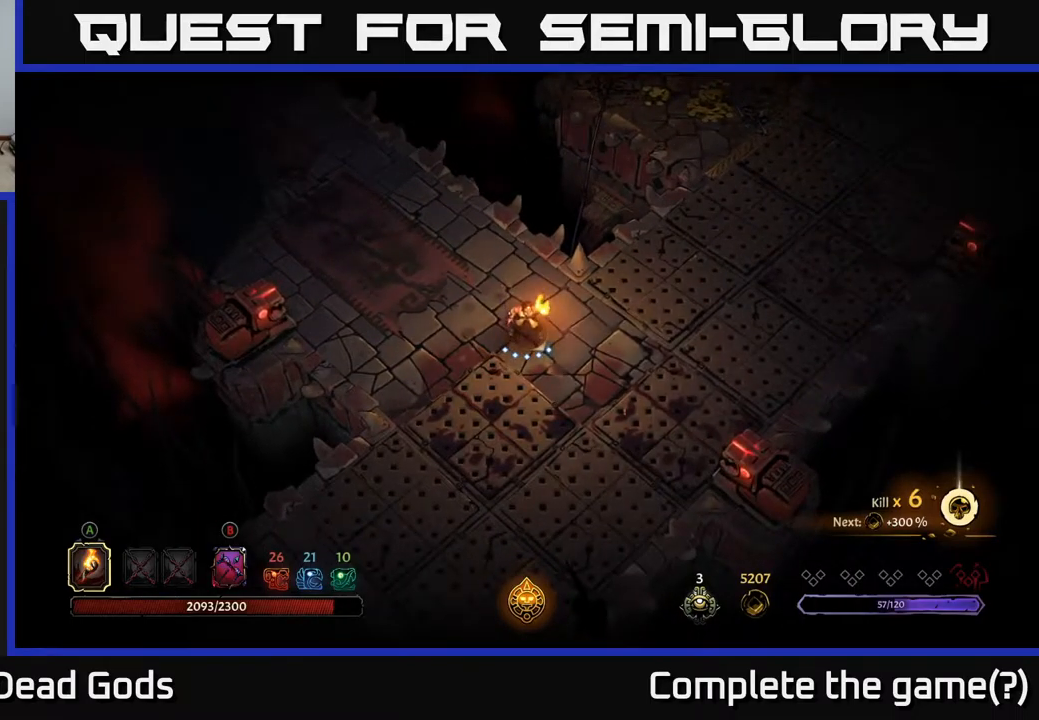
Gameplay with a controller (Xbox layout); each line is a JSON object with the inputs held at the frame after it. "events" lists button and stick changes between this image and that frame as [ms after this image, input, new state], when the widget could be followed in between.
{"buttons": ["R2"], "left_stick": "up-right", "right_stick": "center", "events": [[34, "left_stick", "up-right"], [434, "R2", "down"]]}
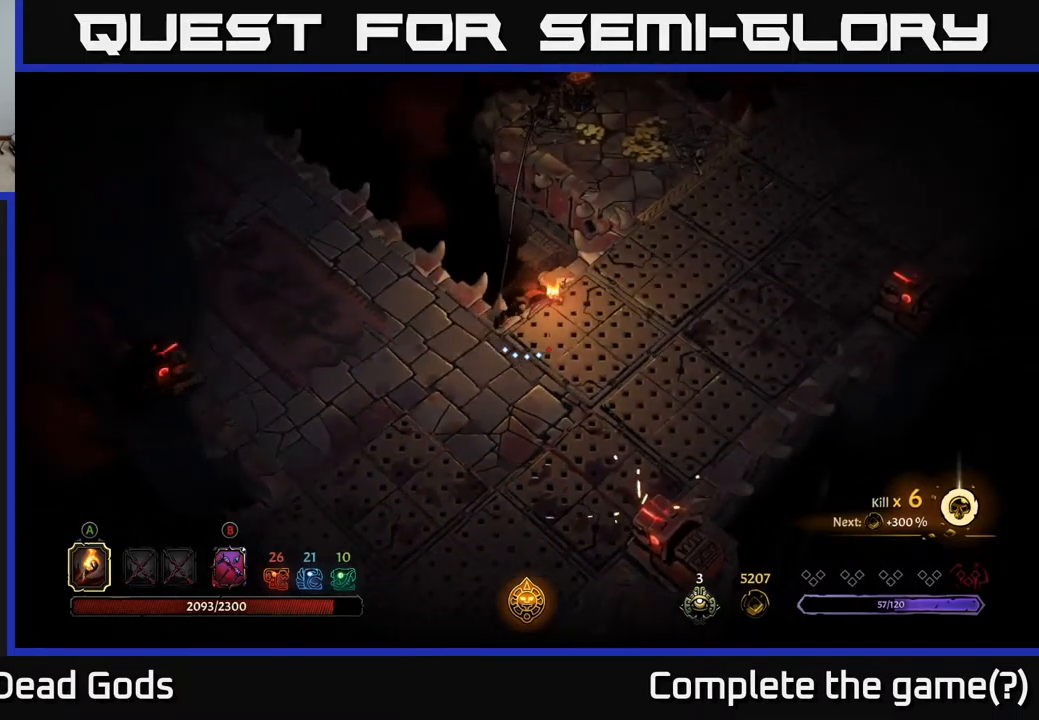
{"buttons": [], "left_stick": "up-right", "right_stick": "center", "events": [[300, "R2", "up"]]}
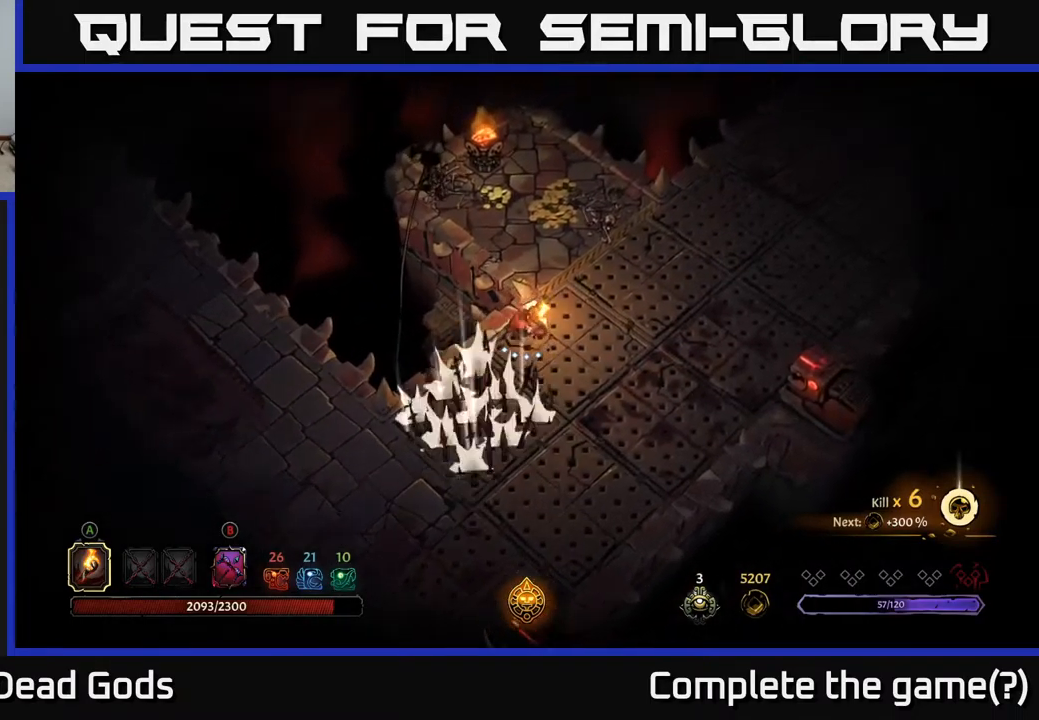
{"buttons": [], "left_stick": "up-left", "right_stick": "center", "events": [[67, "left_stick", "up"], [100, "R2", "down"], [334, "left_stick", "up-left"], [350, "R2", "up"]]}
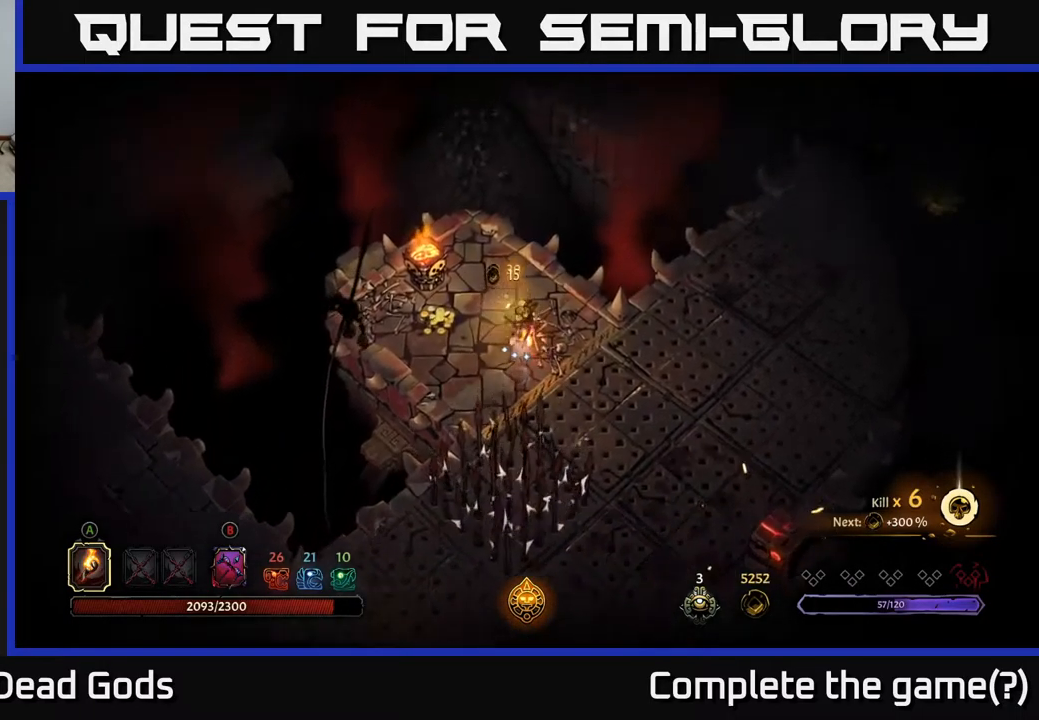
{"buttons": [], "left_stick": "left", "right_stick": "center", "events": [[17, "left_stick", "left"]]}
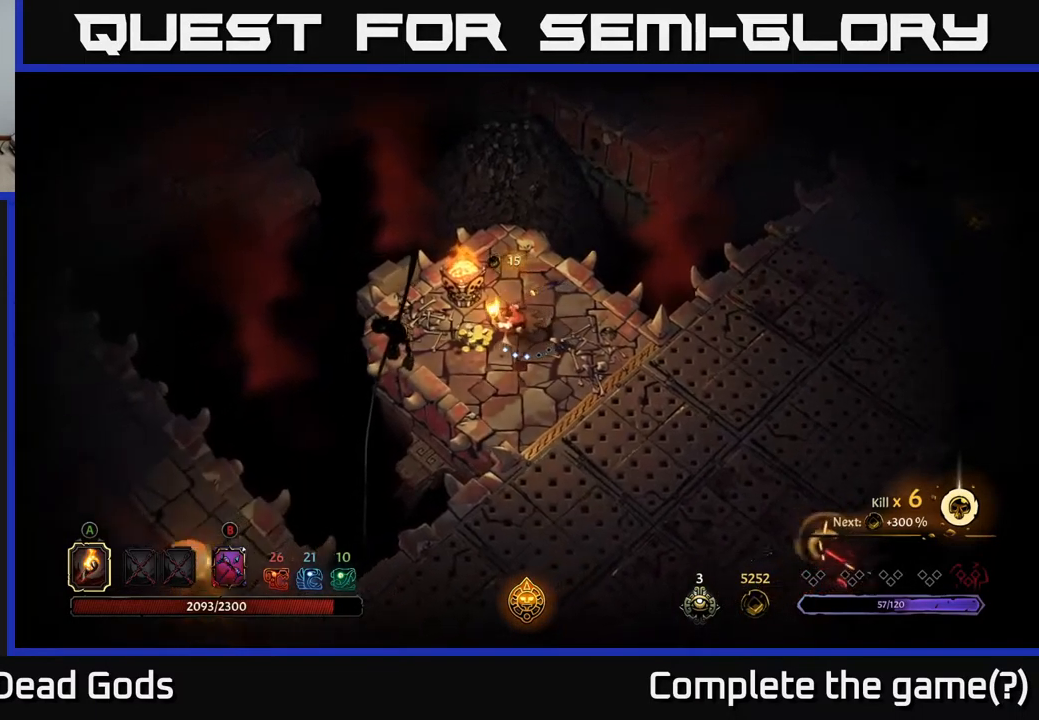
{"buttons": [], "left_stick": "down-right", "right_stick": "center", "events": [[50, "left_stick", "down-left"], [317, "left_stick", "down"], [500, "left_stick", "down-right"]]}
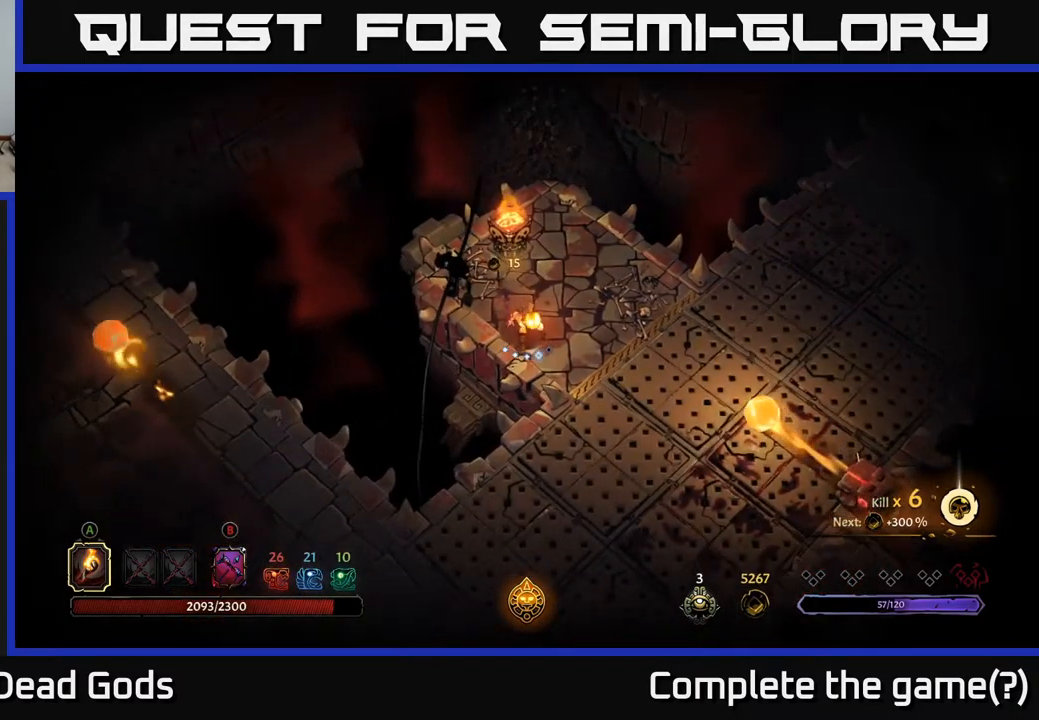
{"buttons": [], "left_stick": "center", "right_stick": "center", "events": [[217, "left_stick", "center"]]}
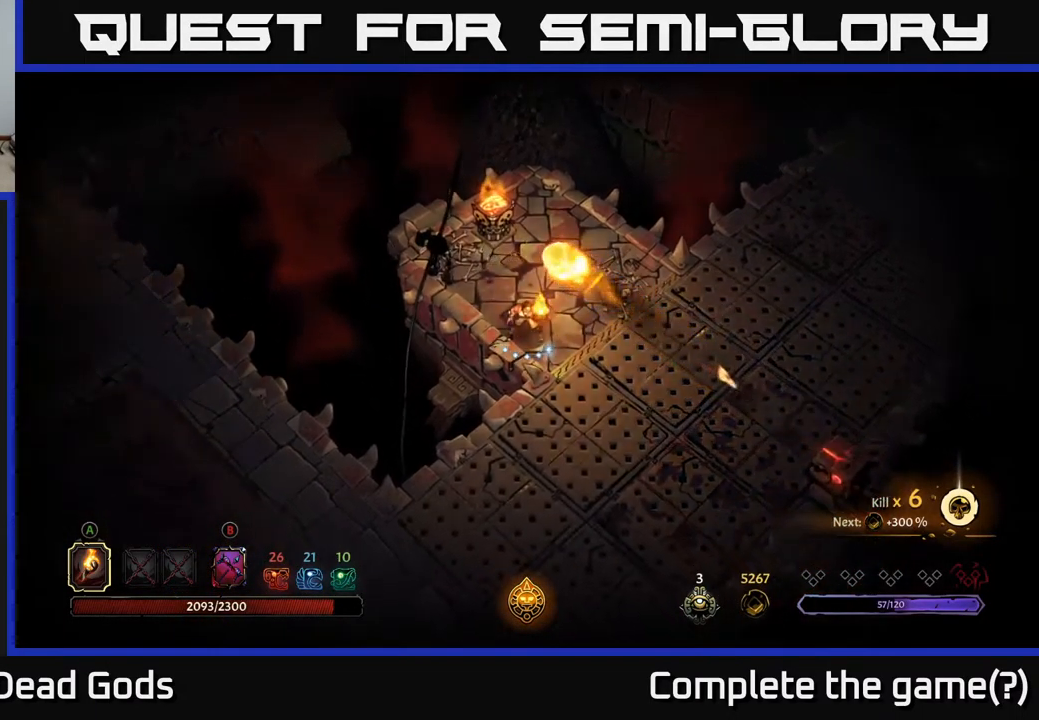
{"buttons": ["R2"], "left_stick": "down-left", "right_stick": "center", "events": [[84, "left_stick", "down"], [317, "R2", "down"], [417, "left_stick", "down-left"]]}
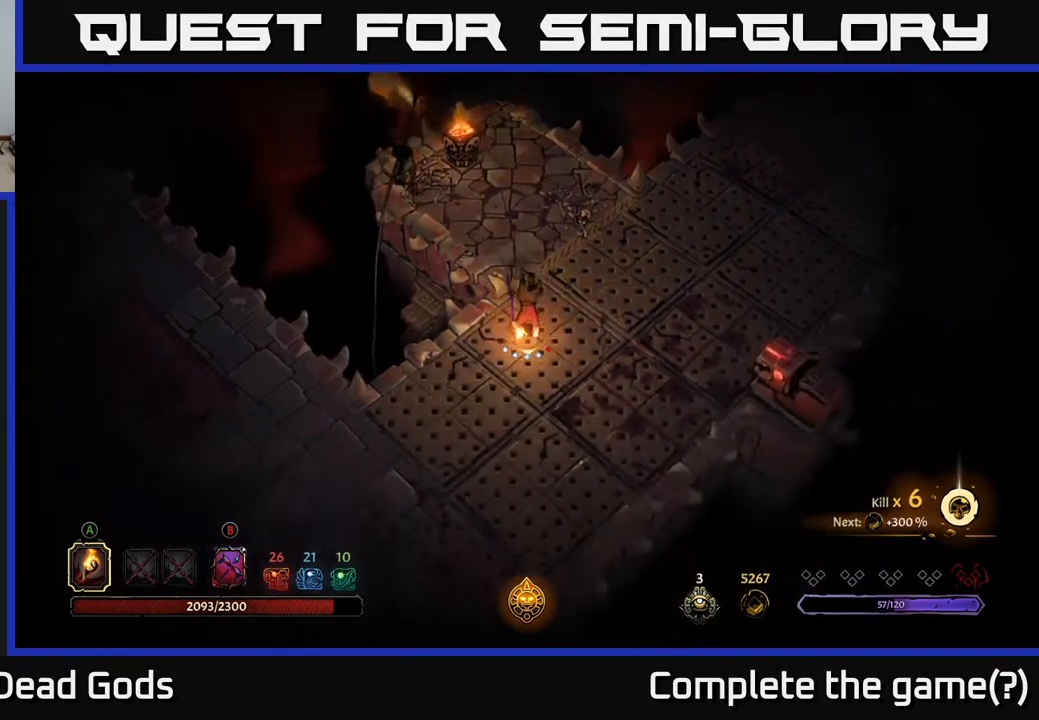
{"buttons": ["R2"], "left_stick": "down-left", "right_stick": "center", "events": [[234, "R2", "up"], [500, "R2", "down"]]}
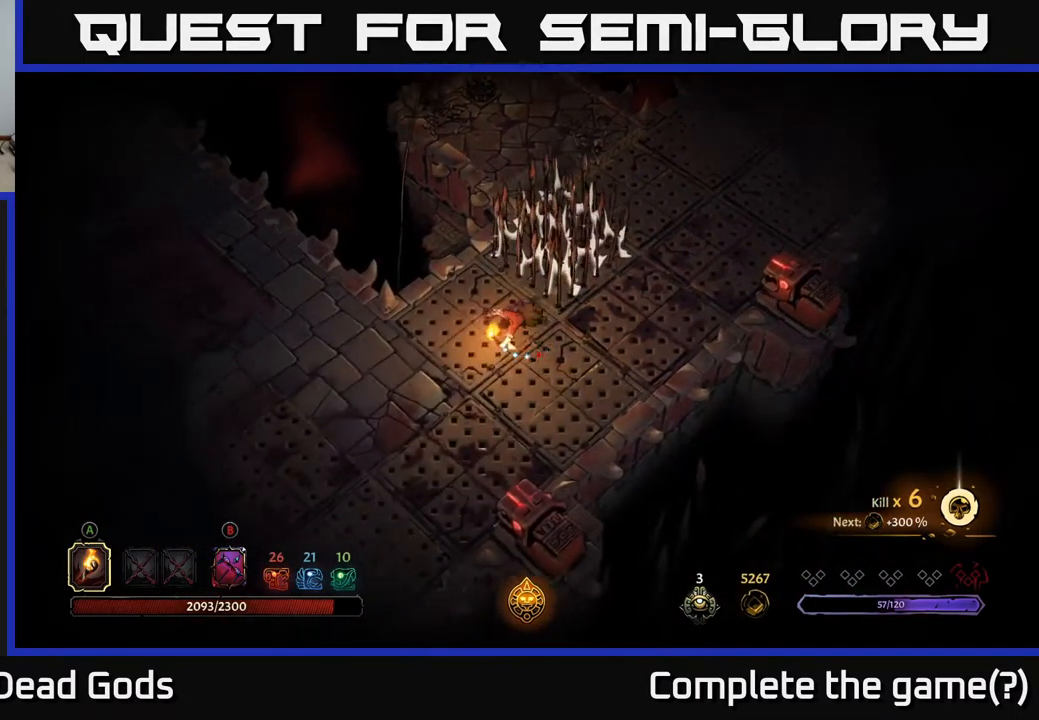
{"buttons": [], "left_stick": "up-left", "right_stick": "center", "events": [[67, "left_stick", "left"], [284, "R2", "up"], [334, "left_stick", "up-left"]]}
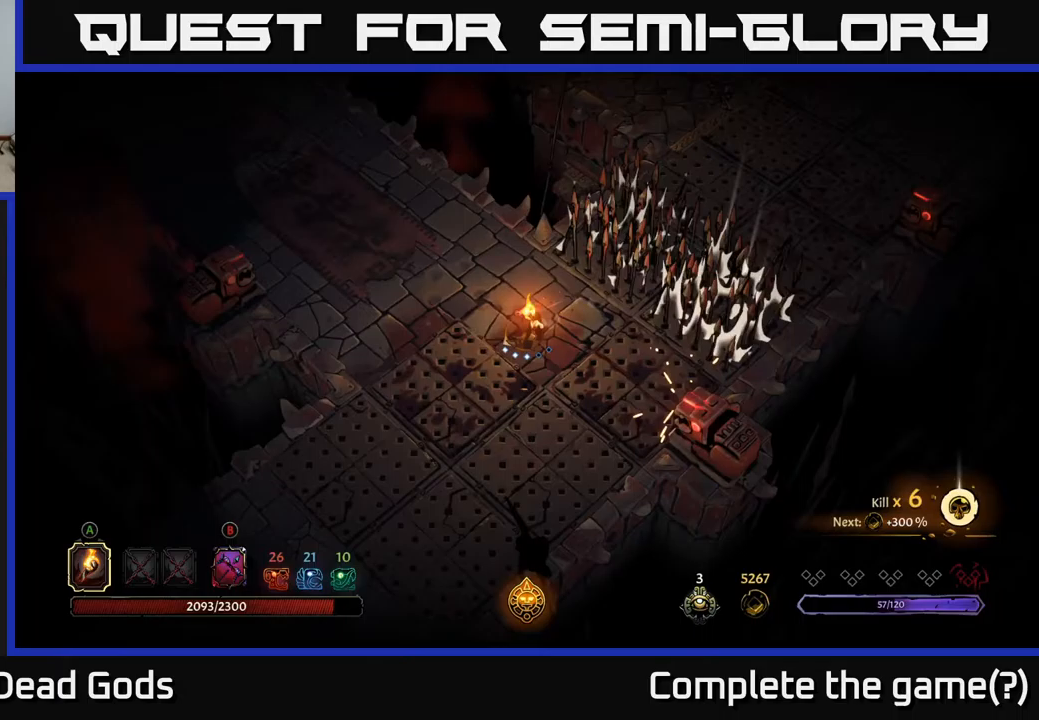
{"buttons": [], "left_stick": "up-left", "right_stick": "center", "events": []}
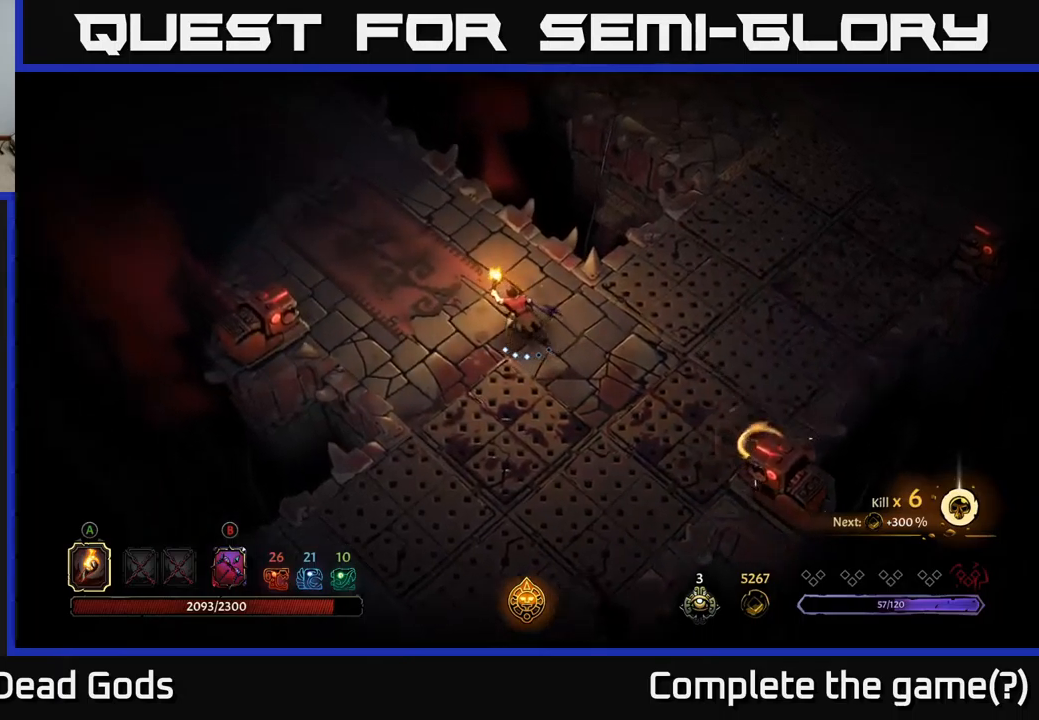
{"buttons": [], "left_stick": "left", "right_stick": "center", "events": [[317, "left_stick", "left"]]}
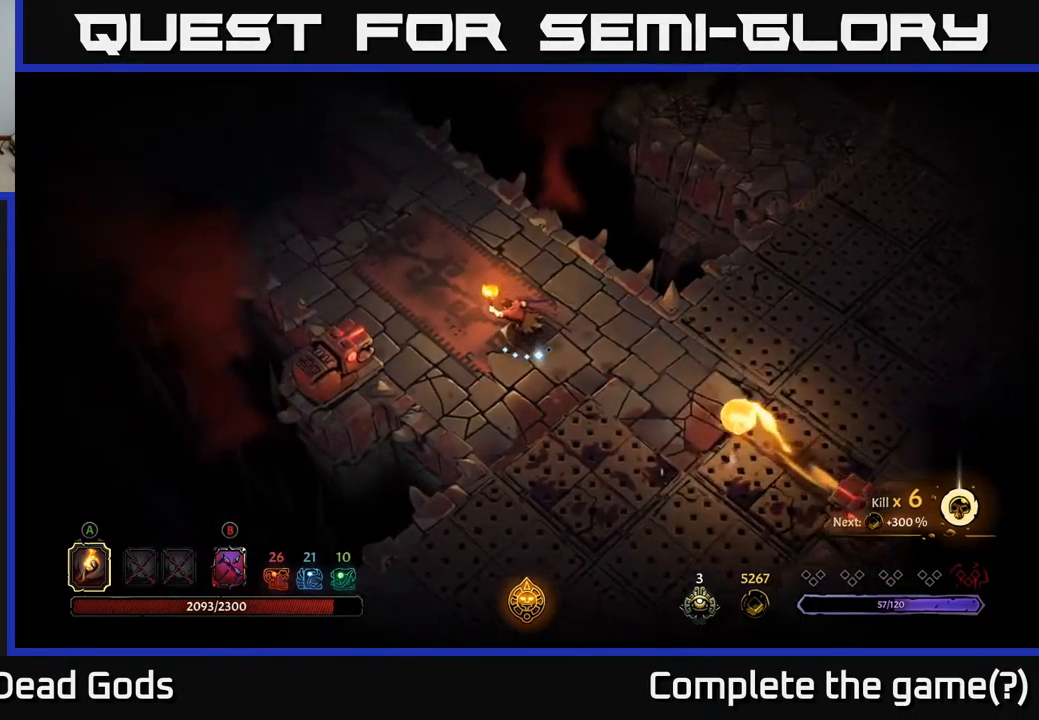
{"buttons": [], "left_stick": "up-left", "right_stick": "center", "events": [[333, "left_stick", "up-left"]]}
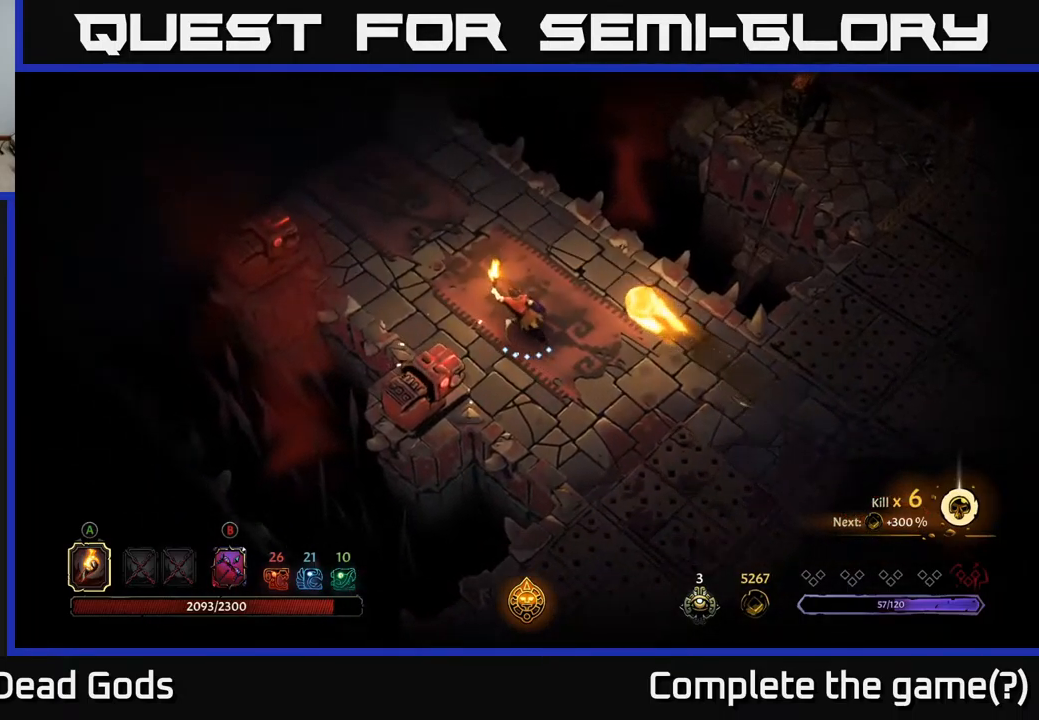
{"buttons": [], "left_stick": "up-left", "right_stick": "center", "events": [[283, "left_stick", "left"], [500, "left_stick", "up-left"]]}
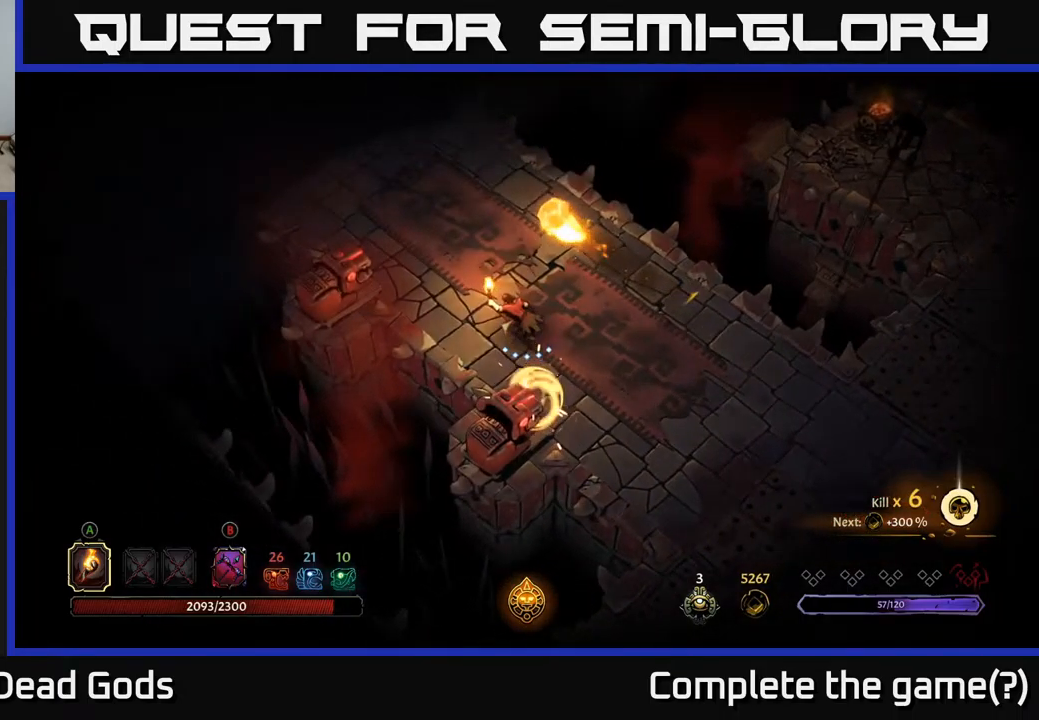
{"buttons": [], "left_stick": "up", "right_stick": "center", "events": [[333, "left_stick", "up"]]}
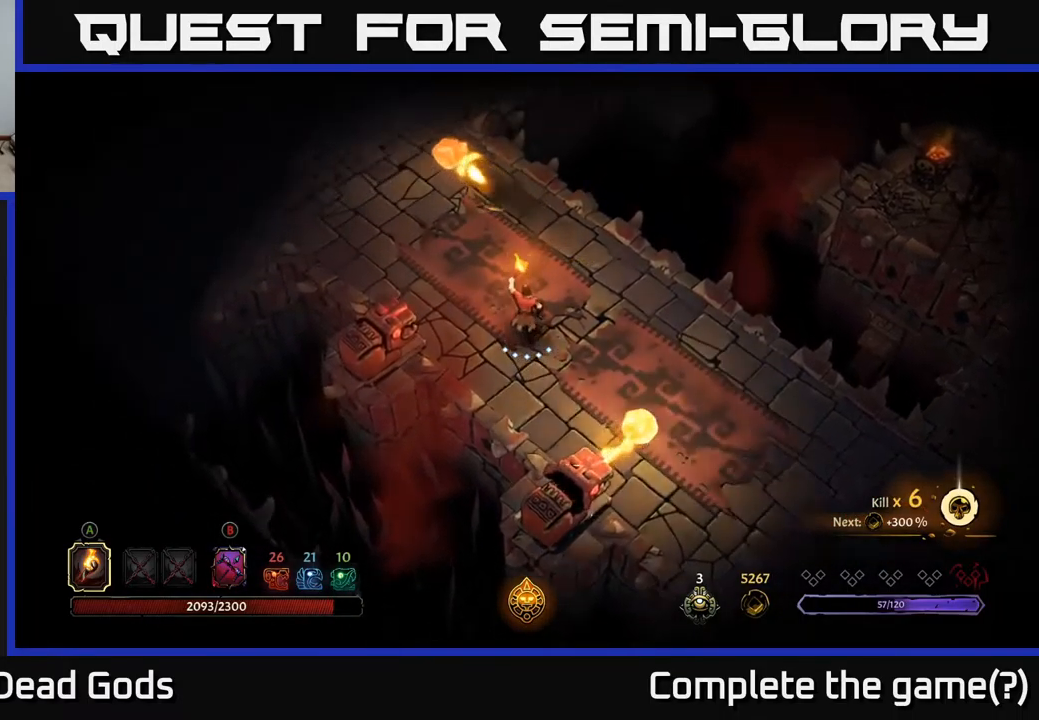
{"buttons": [], "left_stick": "up-left", "right_stick": "center", "events": [[283, "left_stick", "up-left"]]}
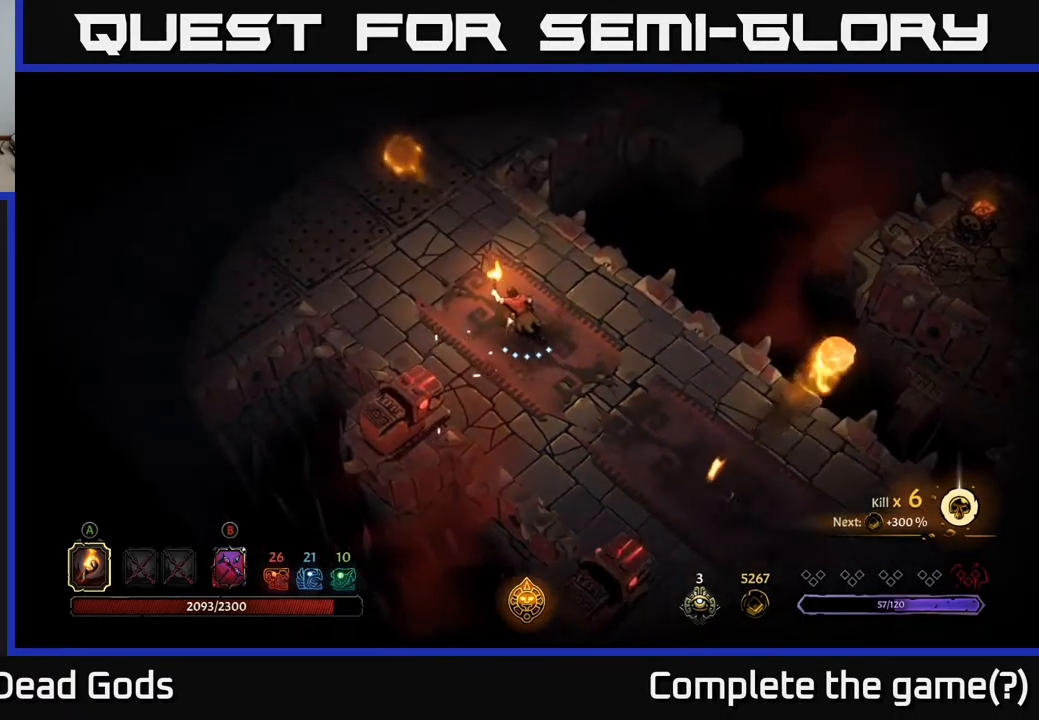
{"buttons": [], "left_stick": "up-left", "right_stick": "center", "events": []}
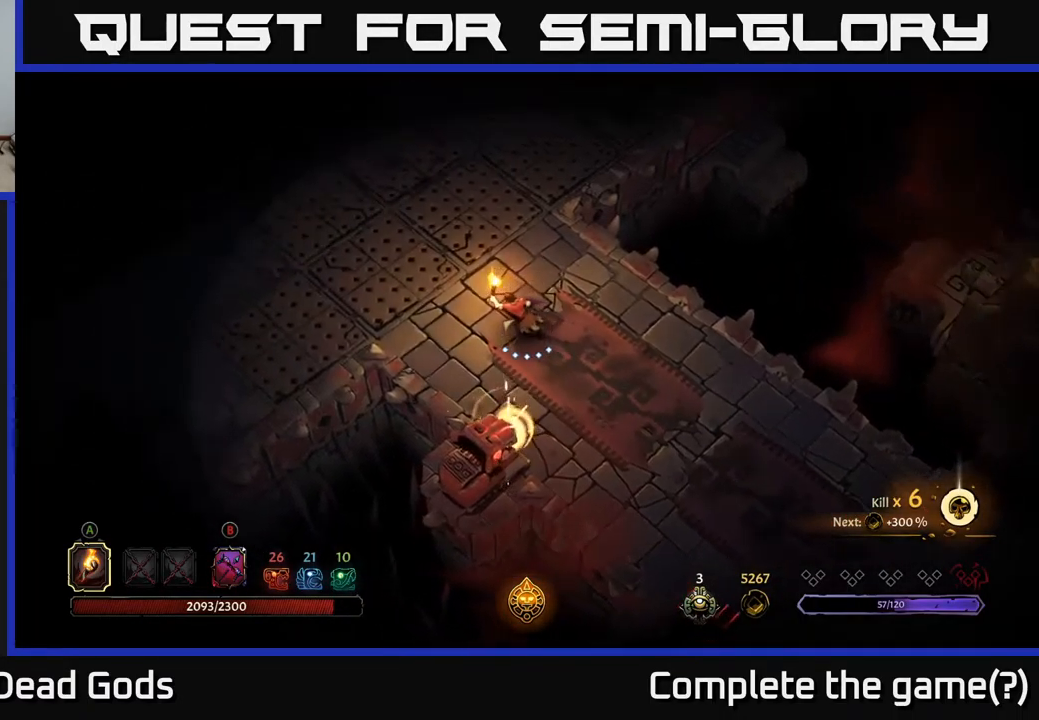
{"buttons": [], "left_stick": "down-left", "right_stick": "center", "events": [[300, "left_stick", "left"], [400, "left_stick", "down-left"]]}
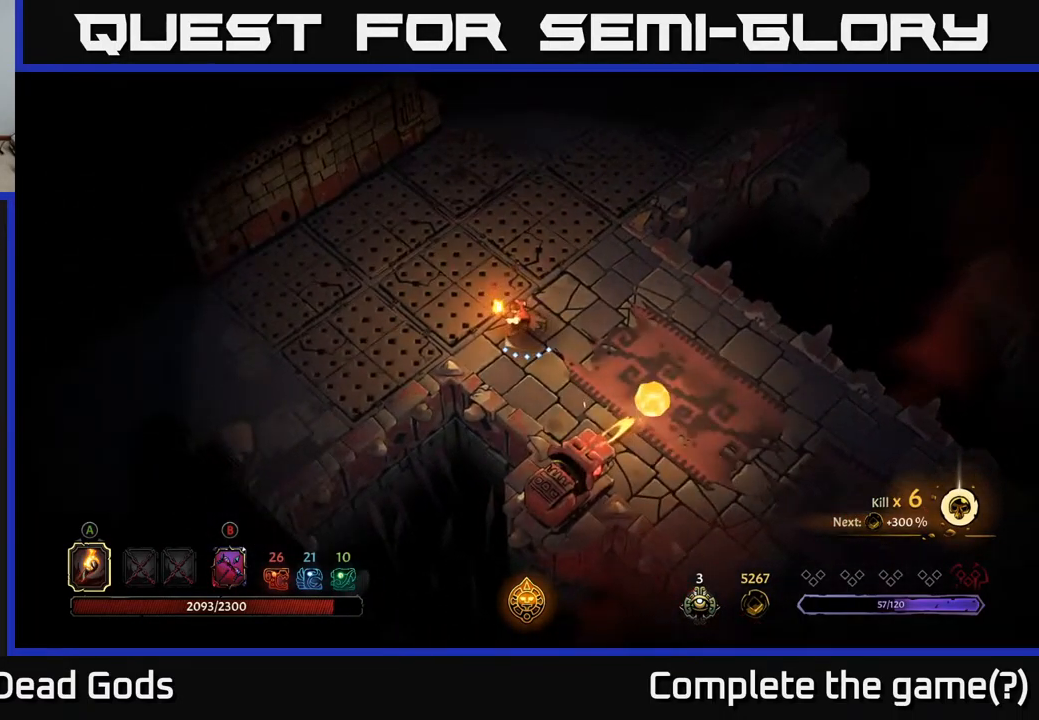
{"buttons": [], "left_stick": "left", "right_stick": "center", "events": [[17, "left_stick", "center"], [183, "left_stick", "left"]]}
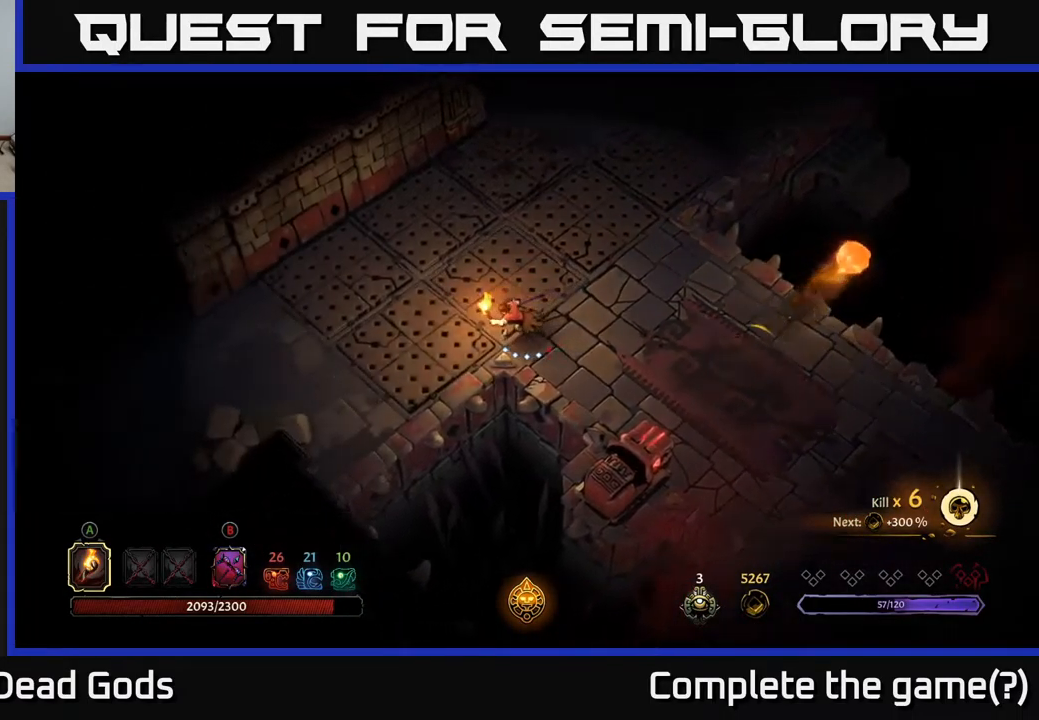
{"buttons": [], "left_stick": "left", "right_stick": "center", "events": [[17, "R2", "down"], [333, "R2", "up"]]}
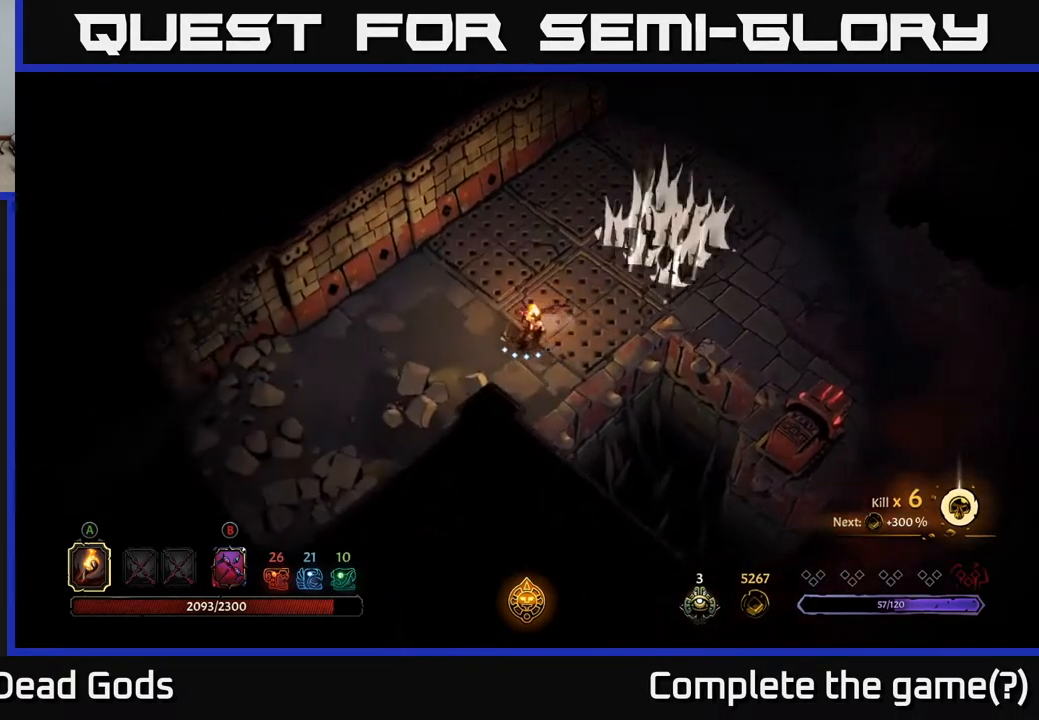
{"buttons": [], "left_stick": "left", "right_stick": "center", "events": []}
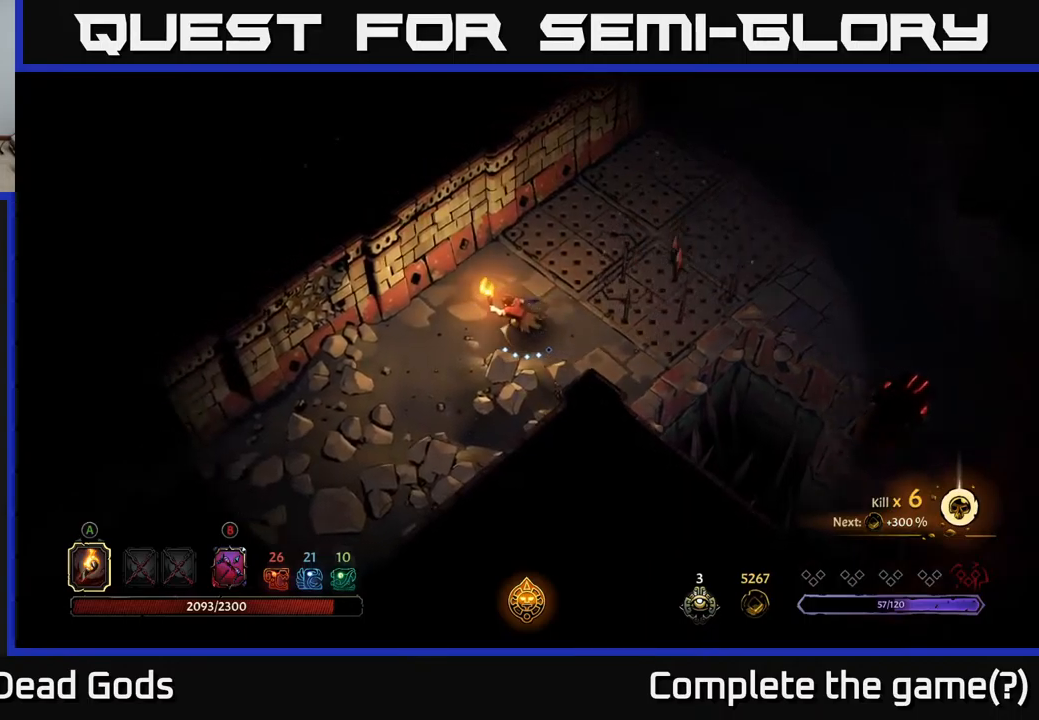
{"buttons": [], "left_stick": "right", "right_stick": "center", "events": [[34, "left_stick", "center"], [350, "left_stick", "right"]]}
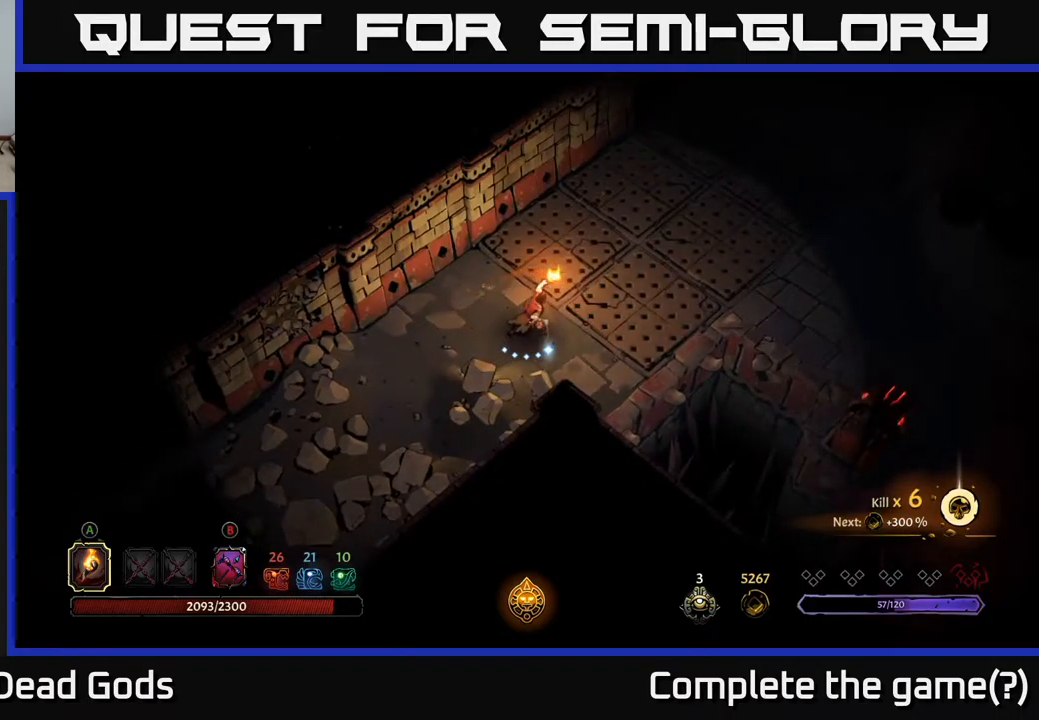
{"buttons": ["R2"], "left_stick": "right", "right_stick": "center", "events": [[284, "R2", "down"]]}
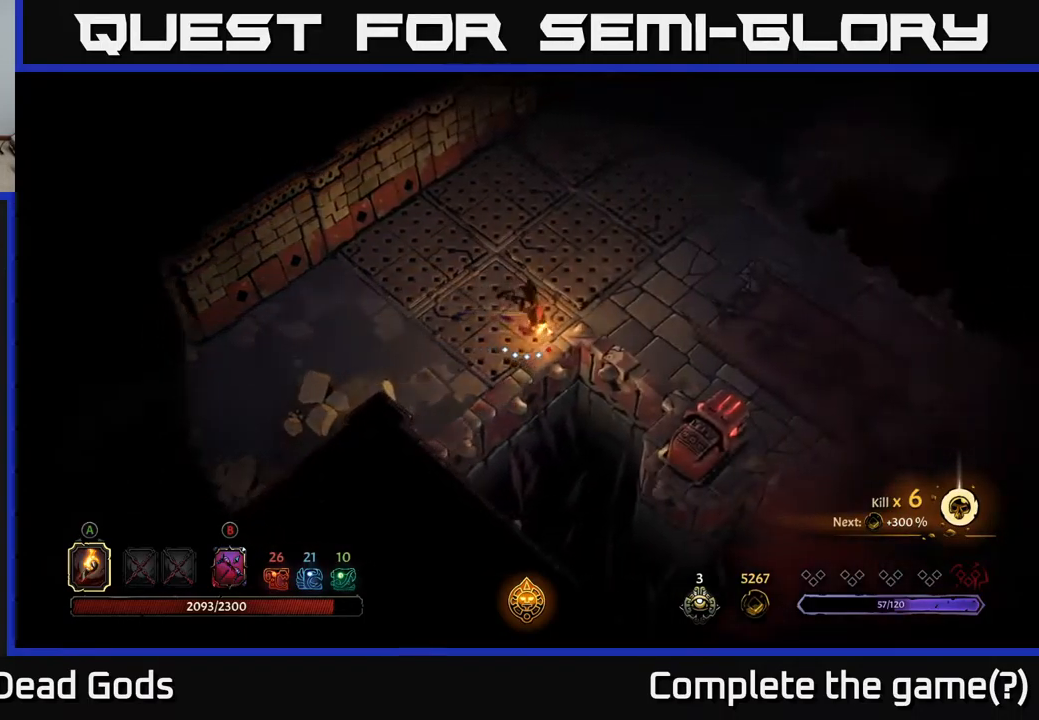
{"buttons": [], "left_stick": "right", "right_stick": "center", "events": [[100, "R2", "up"]]}
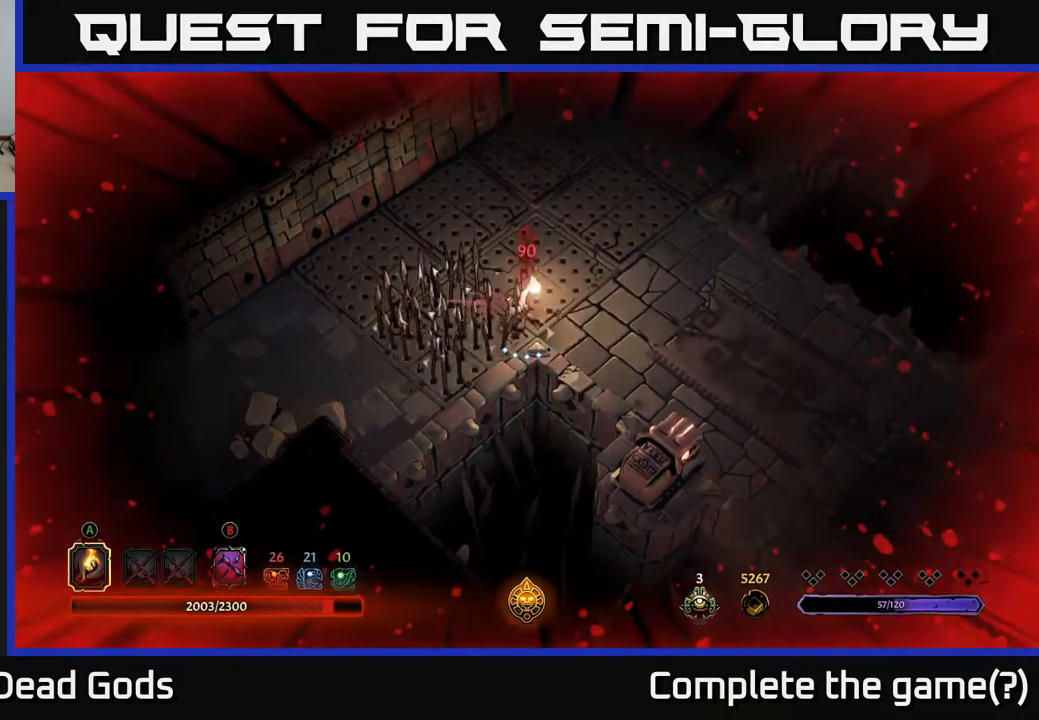
{"buttons": [], "left_stick": "right", "right_stick": "center", "events": []}
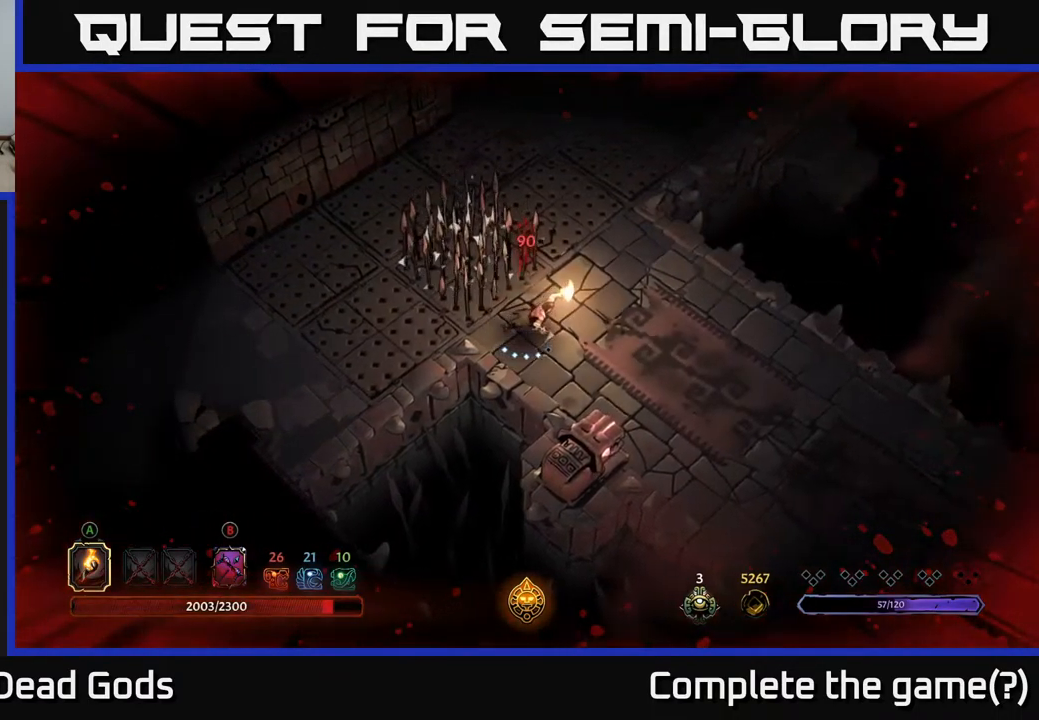
{"buttons": [], "left_stick": "center", "right_stick": "center", "events": [[117, "left_stick", "center"]]}
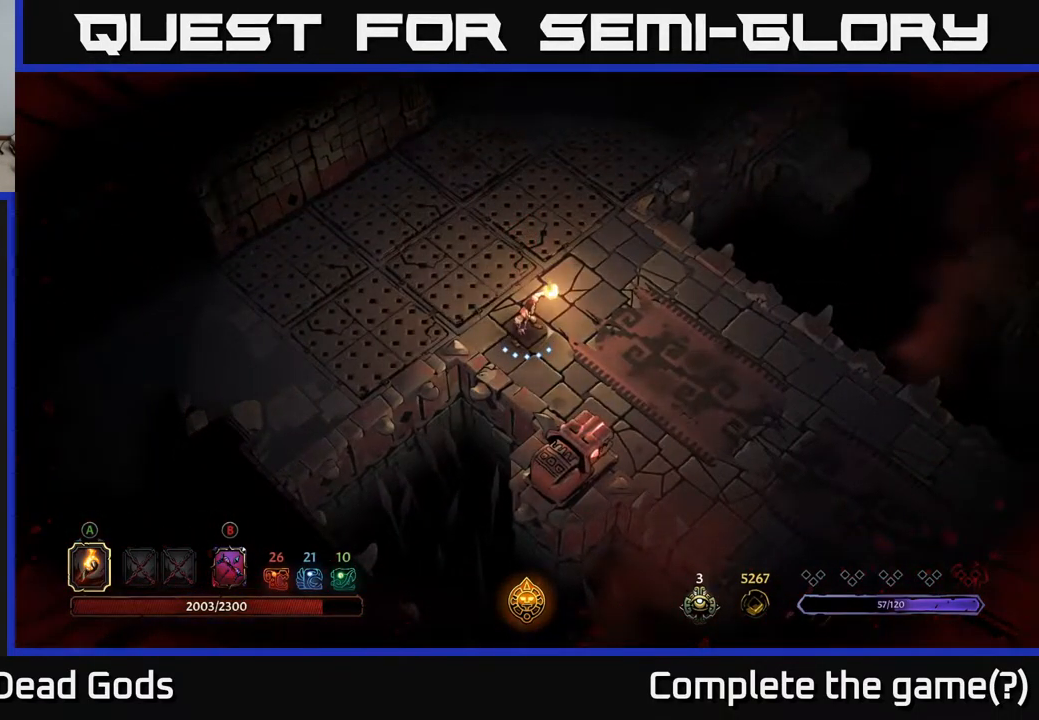
{"buttons": [], "left_stick": "center", "right_stick": "center", "events": []}
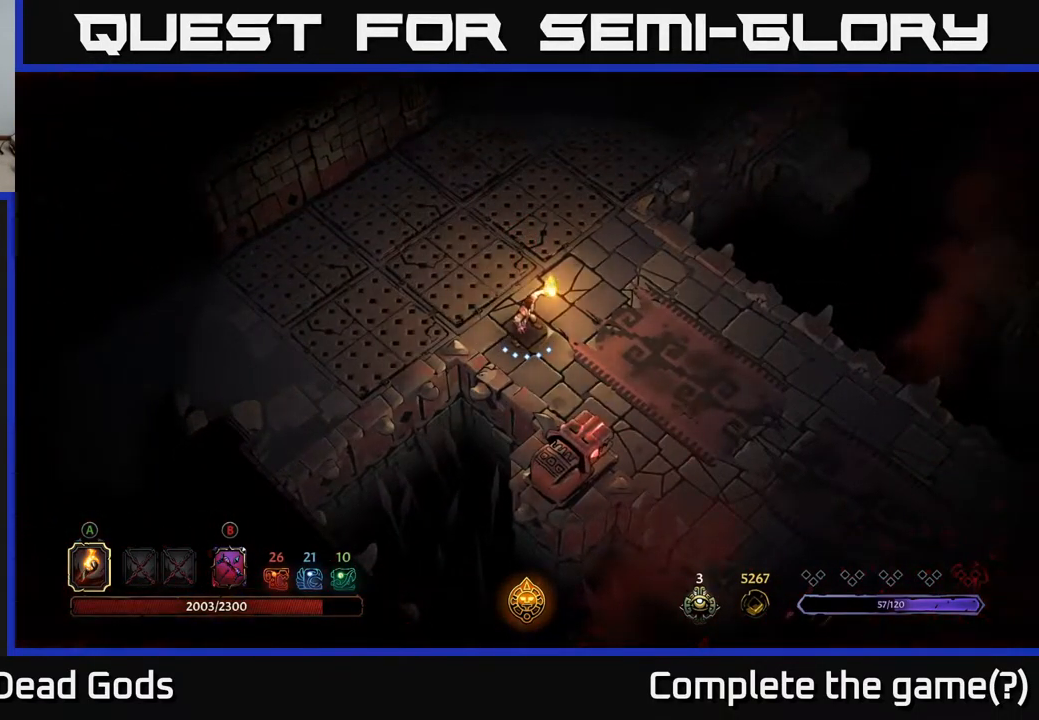
{"buttons": [], "left_stick": "up-right", "right_stick": "center", "events": [[34, "left_stick", "right"], [350, "left_stick", "up-right"]]}
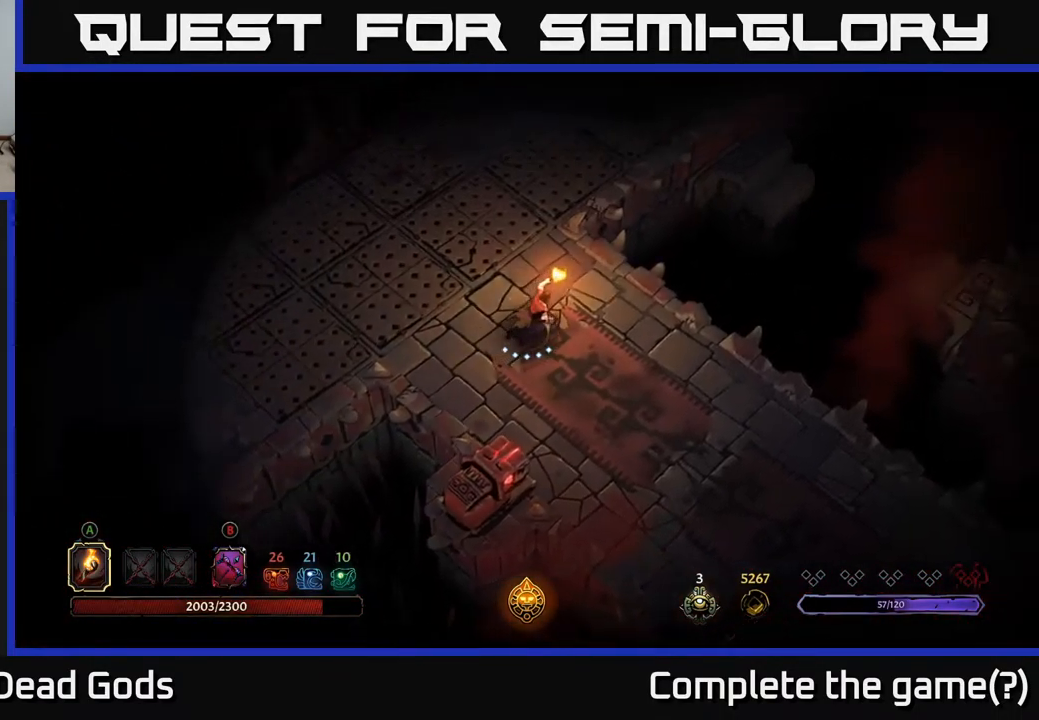
{"buttons": [], "left_stick": "up", "right_stick": "center", "events": [[117, "left_stick", "up"]]}
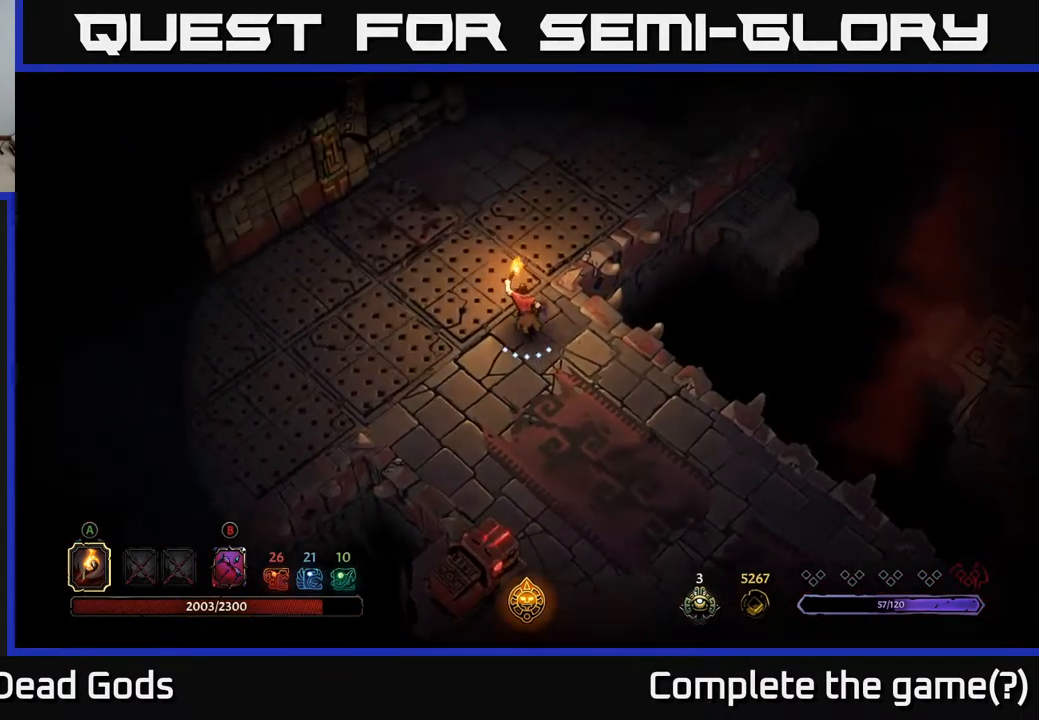
{"buttons": [], "left_stick": "up", "right_stick": "center", "events": [[117, "R2", "down"], [200, "left_stick", "up-right"], [434, "left_stick", "up"], [467, "R2", "up"]]}